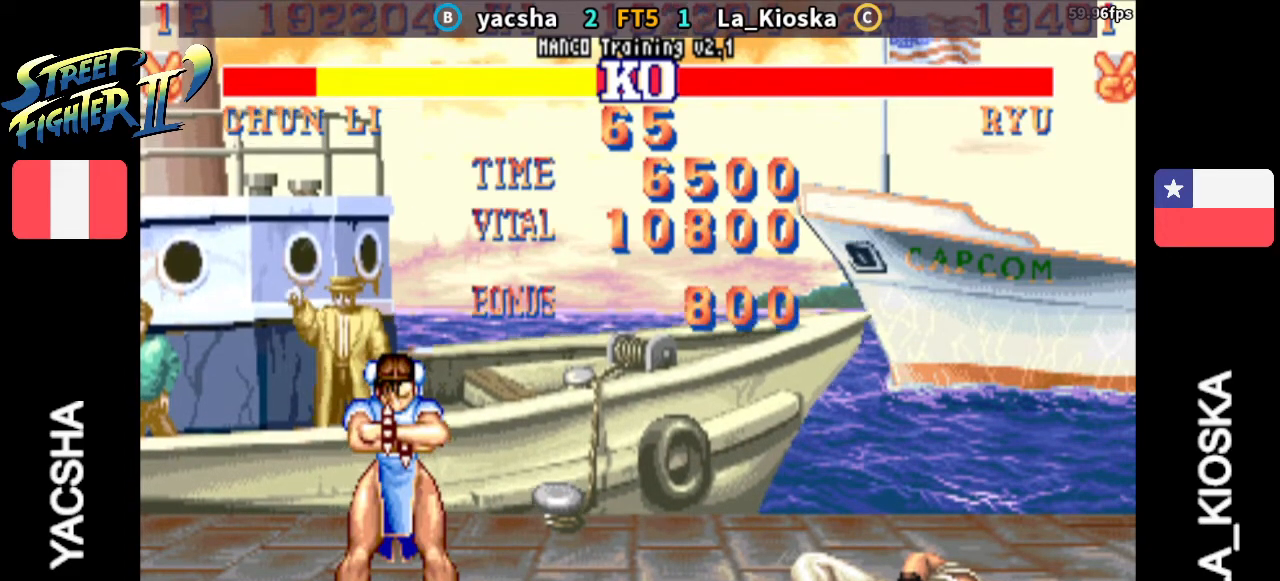
Gameplay with a controller (arcade stick); each line is a JSON object with the inputs held at the frame after it (dt_ms = milliseconds from this image to that frame). "events" lists button and stick changes between this image and that frame as [ms after this image, input, new state], when the widget could be followed in between. Not read: L3 R3.
{"dt_ms": 500, "buttons": ["CROSS", "CIRCLE", "SQUARE", "TRIANGLE", "R1", "R2"], "left_stick": "center", "events": []}
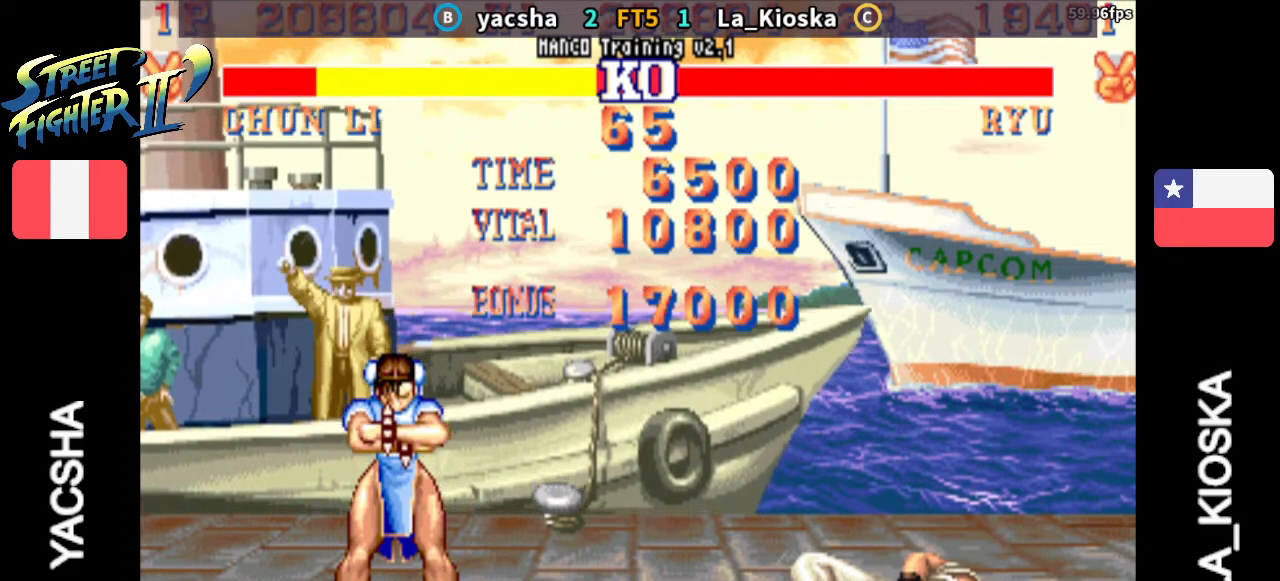
{"dt_ms": 500, "buttons": ["CROSS", "CIRCLE", "SQUARE", "TRIANGLE", "R1", "R2"], "left_stick": "center", "events": []}
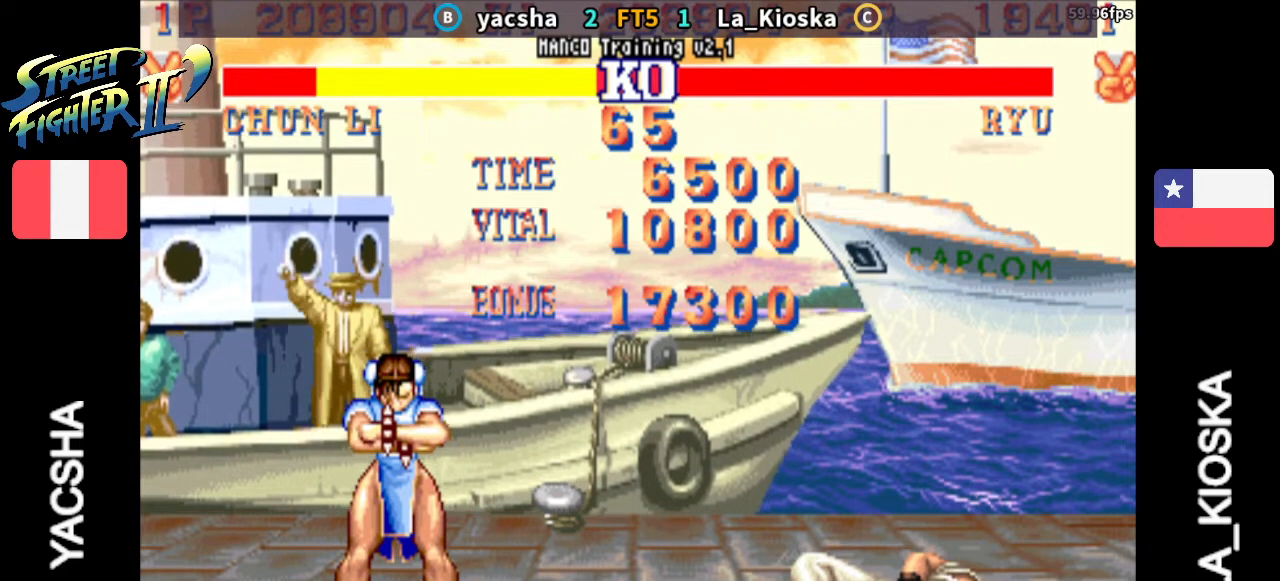
{"dt_ms": 500, "buttons": ["TRIANGLE", "R1", "R2"], "left_stick": "center", "events": [[400, "CIRCLE", "up"], [433, "SQUARE", "up"], [500, "CROSS", "up"]]}
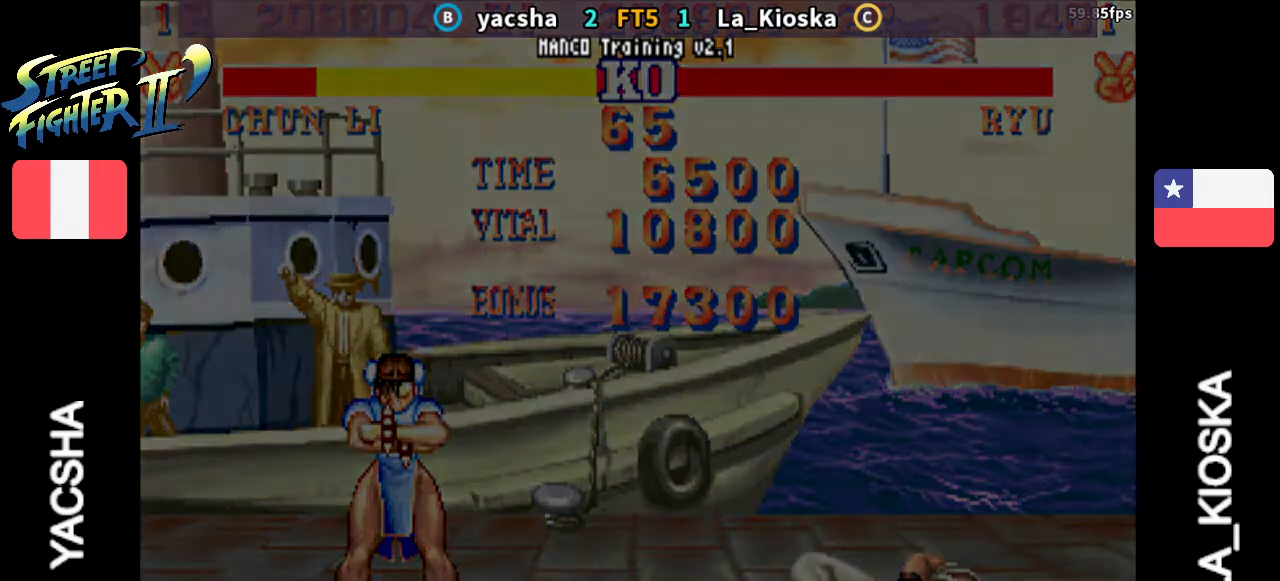
{"dt_ms": 1000, "buttons": ["TRIANGLE", "R1"], "left_stick": "center"}
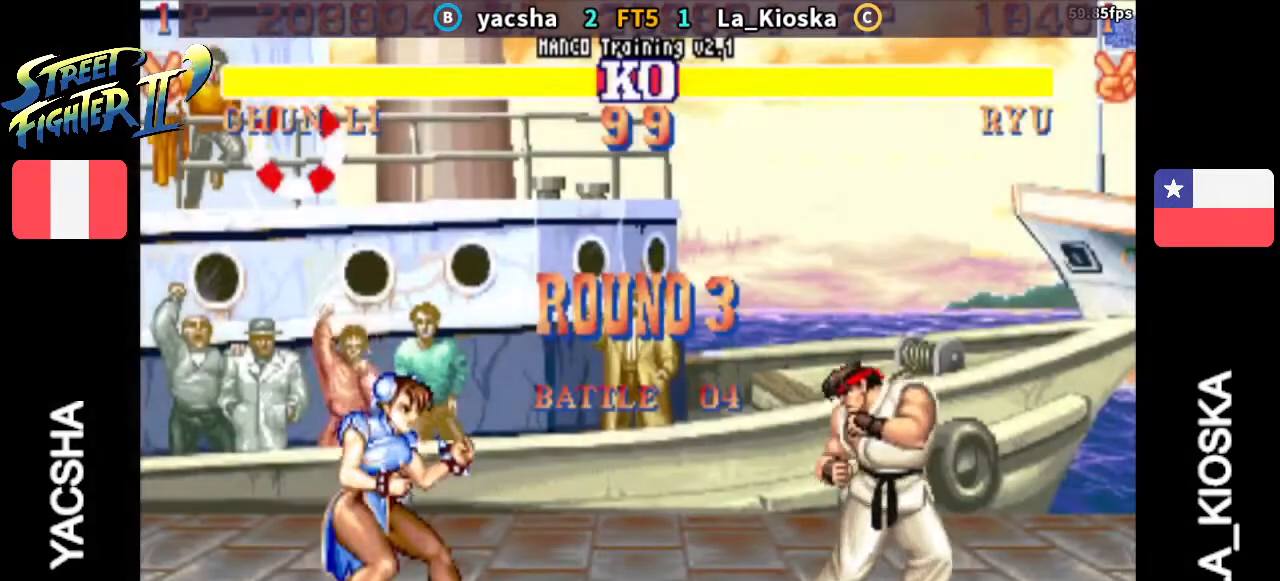
{"dt_ms": 500, "buttons": ["R1"], "left_stick": "center", "events": [[433, "TRIANGLE", "up"]]}
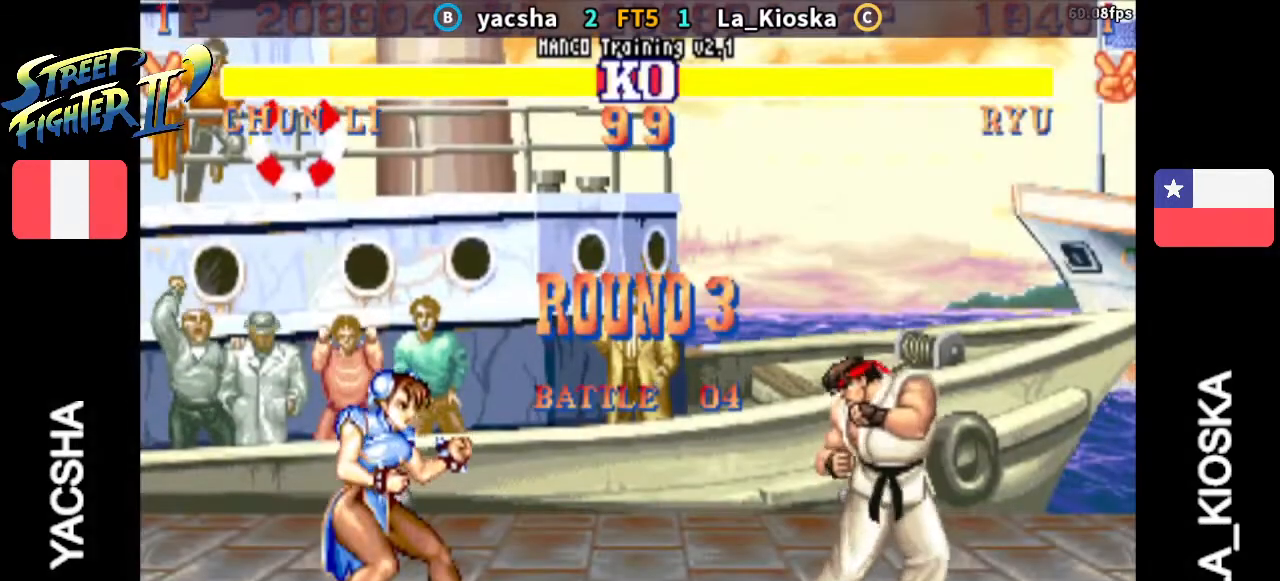
{"dt_ms": 500, "buttons": [], "left_stick": "center", "events": [[33, "R1", "up"], [167, "R1", "down"], [200, "R1", "up"]]}
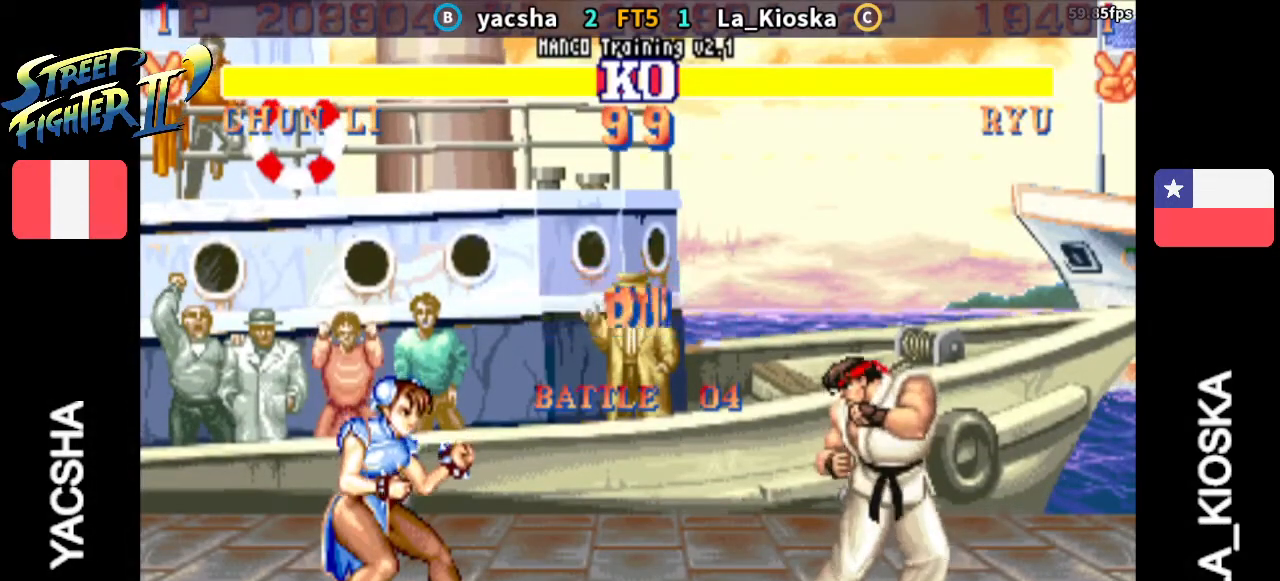
{"dt_ms": 500, "buttons": [], "left_stick": "center", "events": []}
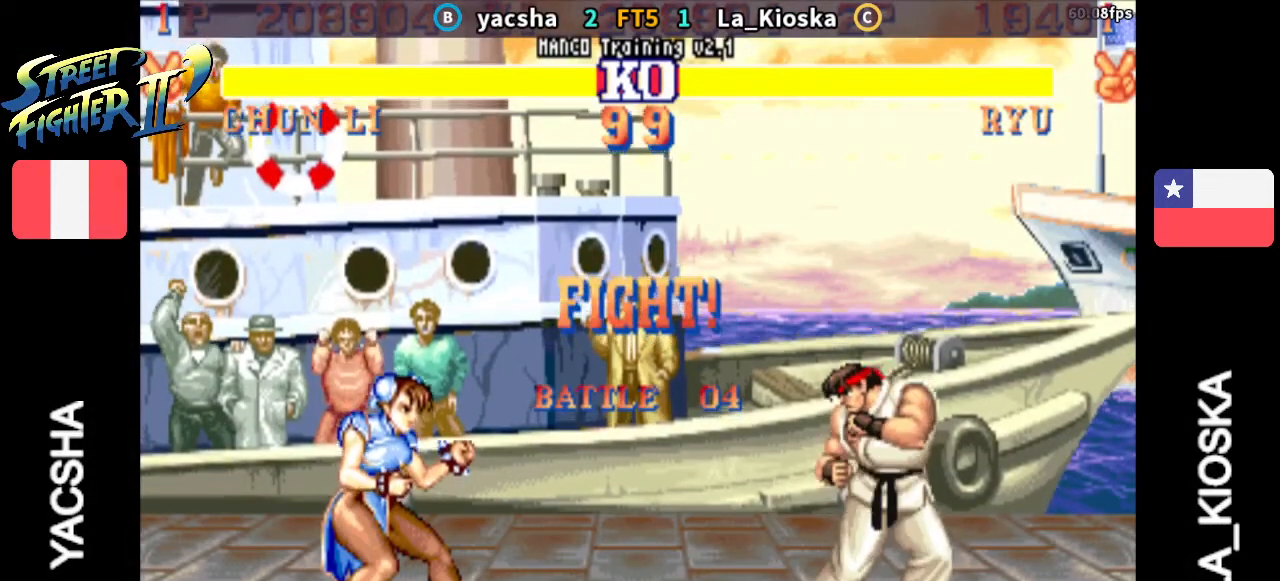
{"dt_ms": 500, "buttons": [], "left_stick": "right", "events": [[367, "left_stick", "right"]]}
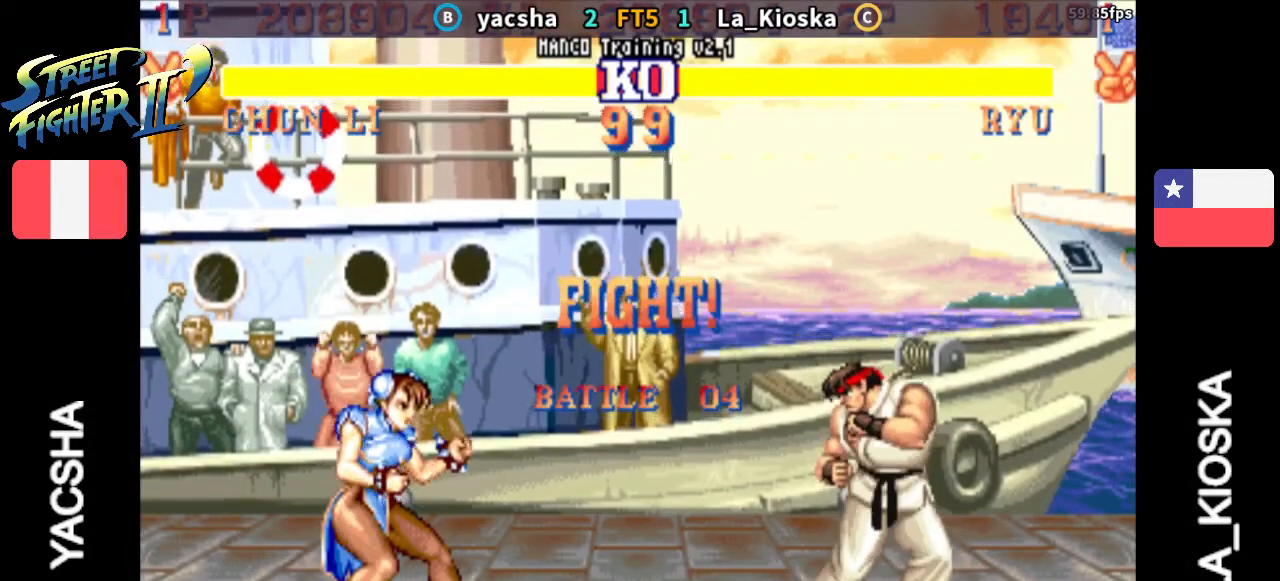
{"dt_ms": 500, "buttons": [], "left_stick": "right", "events": [[133, "R1", "down"], [333, "R1", "up"]]}
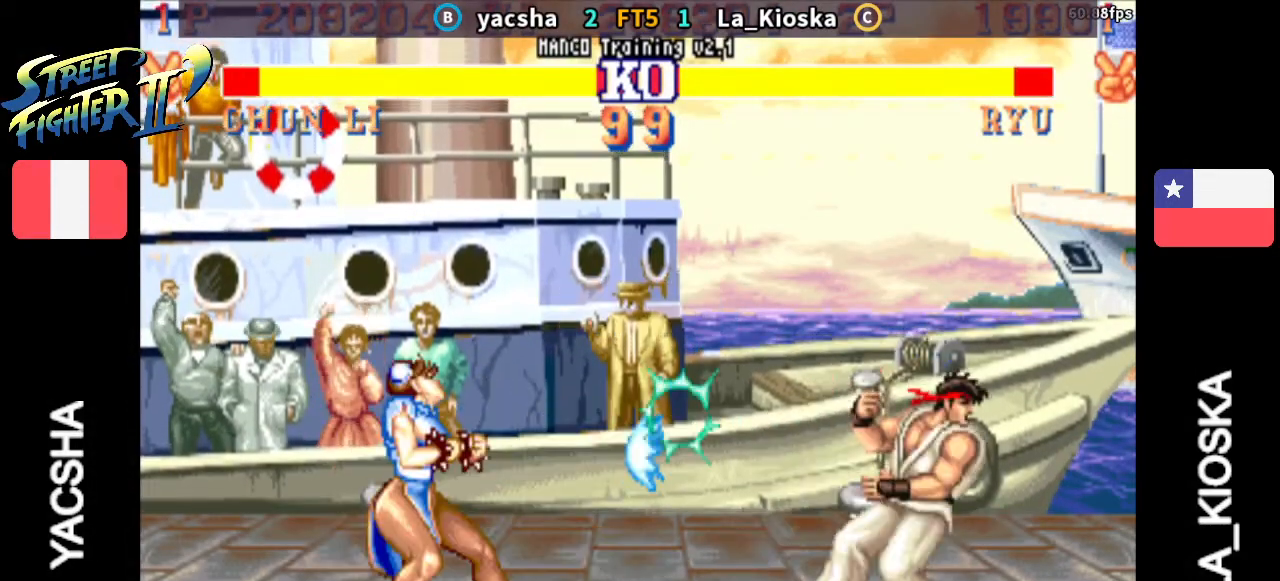
{"dt_ms": 500, "buttons": [], "left_stick": "right", "events": []}
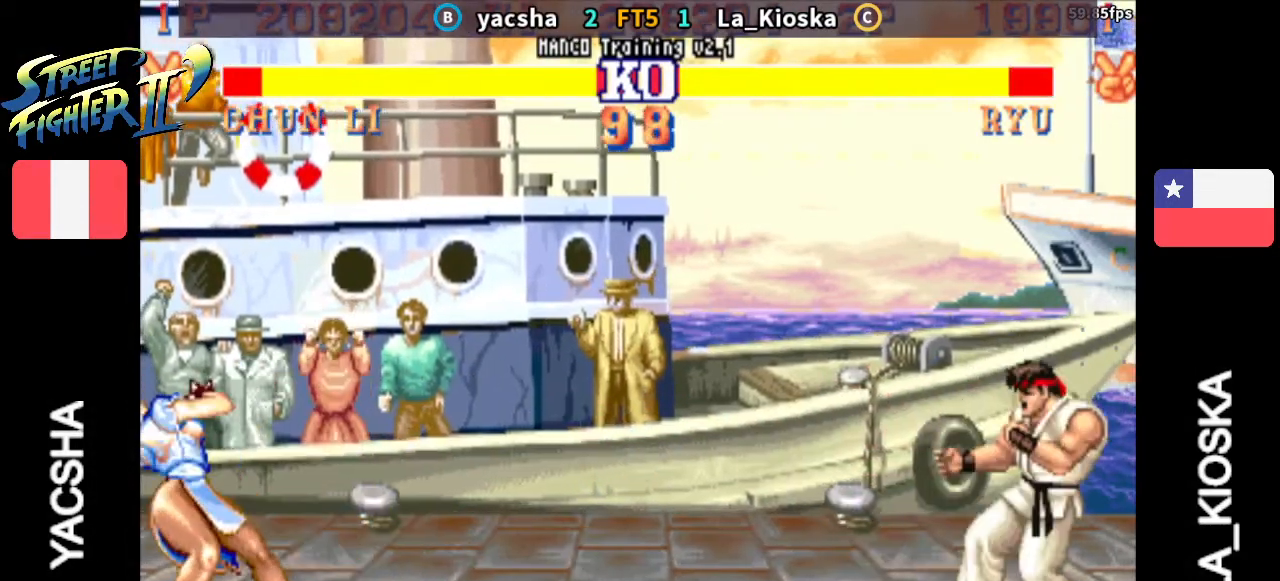
{"dt_ms": 1000, "buttons": ["CIRCLE"], "left_stick": "center"}
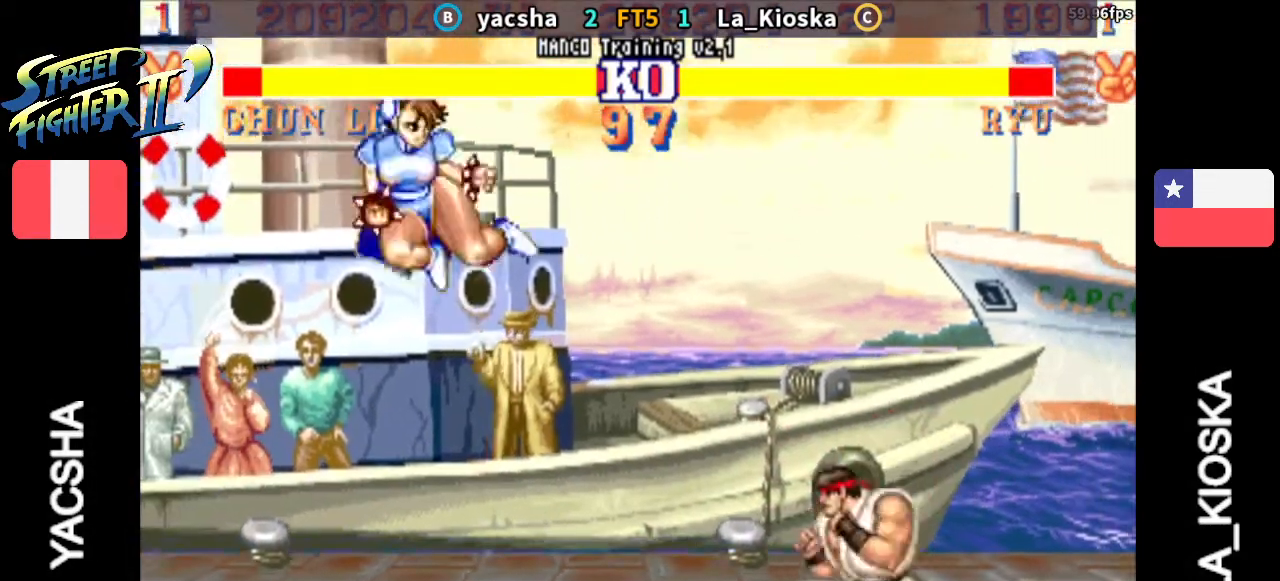
{"dt_ms": 500, "buttons": [], "left_stick": "left", "events": [[100, "CIRCLE", "up"], [133, "left_stick", "left"]]}
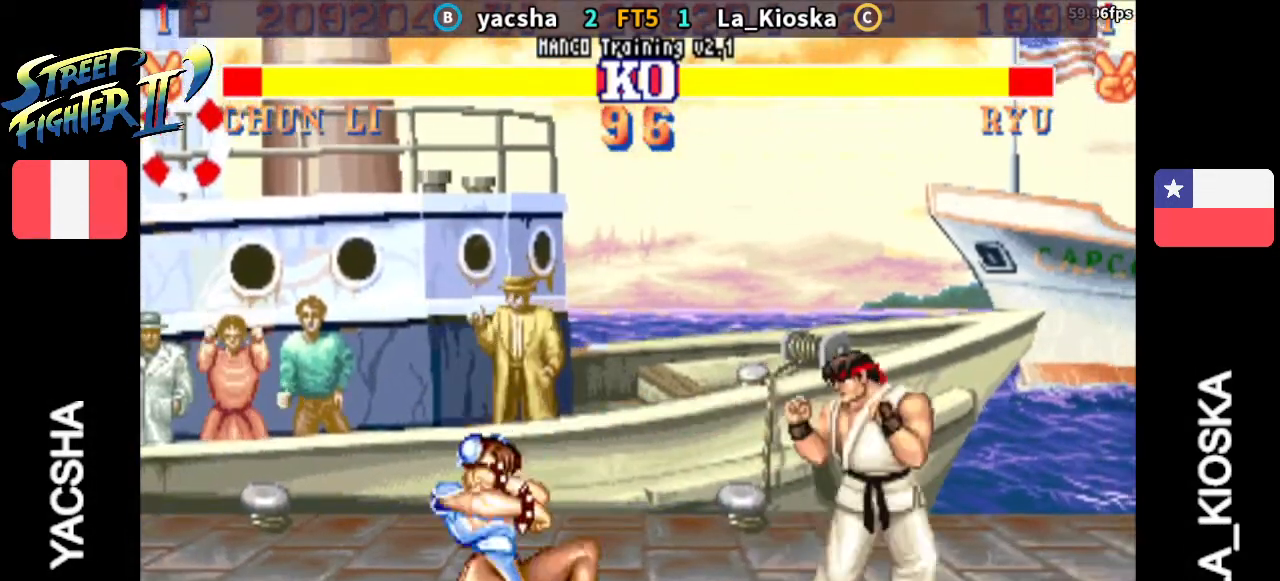
{"dt_ms": 500, "buttons": [], "left_stick": "left", "events": [[67, "left_stick", "down"], [167, "CIRCLE", "down"], [167, "left_stick", "left"], [333, "CIRCLE", "up"]]}
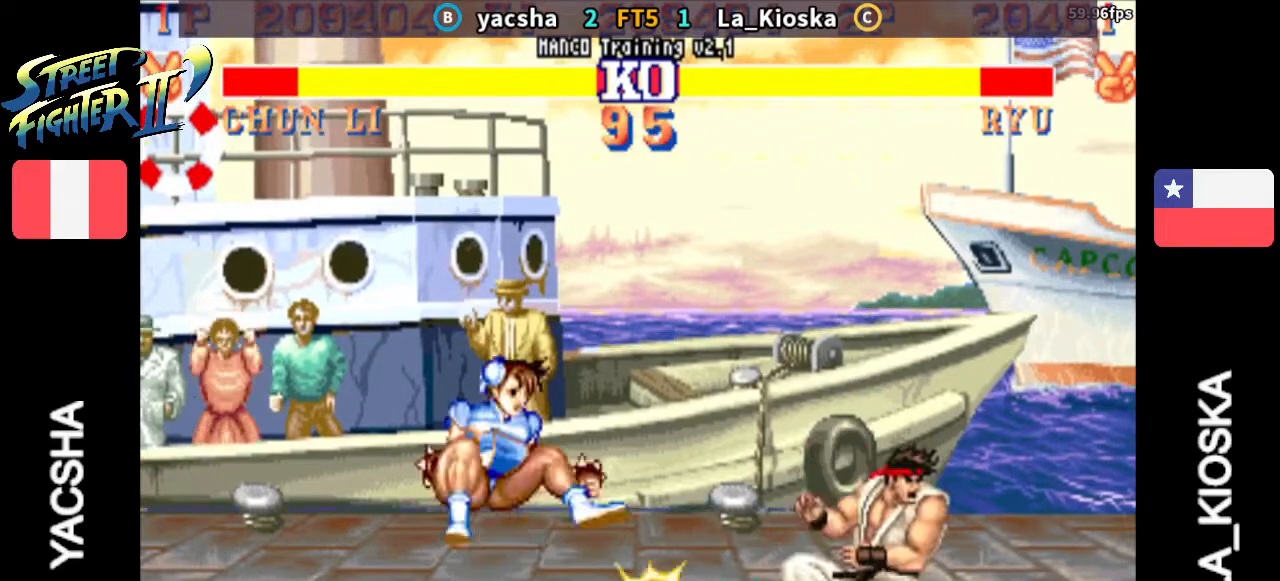
{"dt_ms": 500, "buttons": [], "left_stick": "center", "events": [[233, "left_stick", "down"], [300, "left_stick", "center"]]}
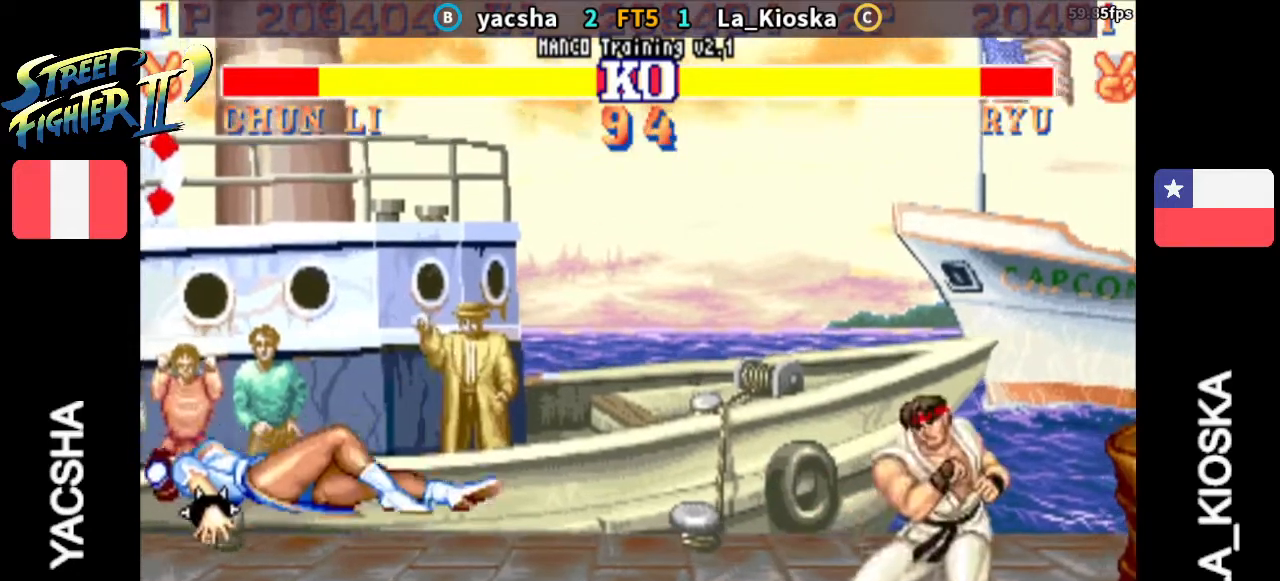
{"dt_ms": 1000, "buttons": [], "left_stick": "left"}
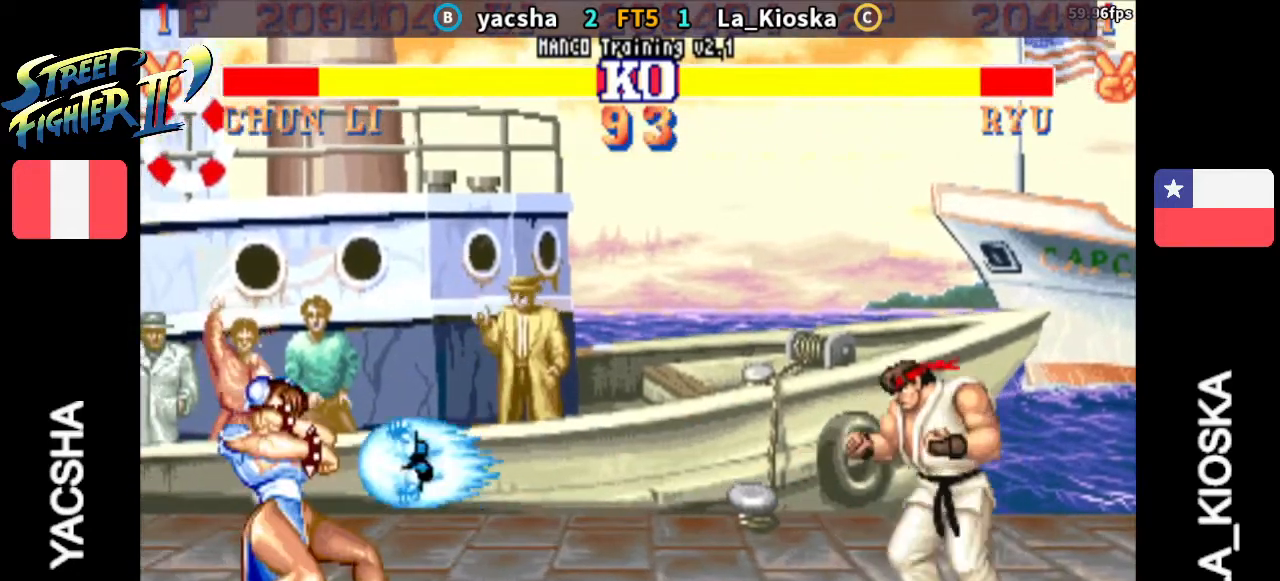
{"dt_ms": 500, "buttons": [], "left_stick": "center", "events": [[300, "left_stick", "center"]]}
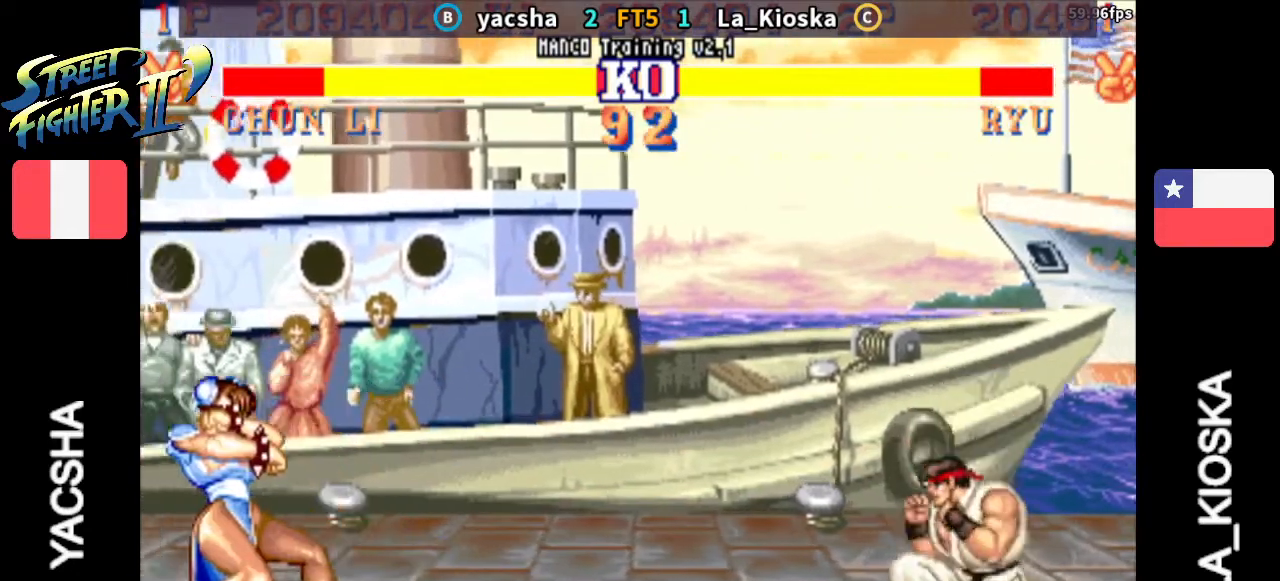
{"dt_ms": 500, "buttons": [], "left_stick": "center"}
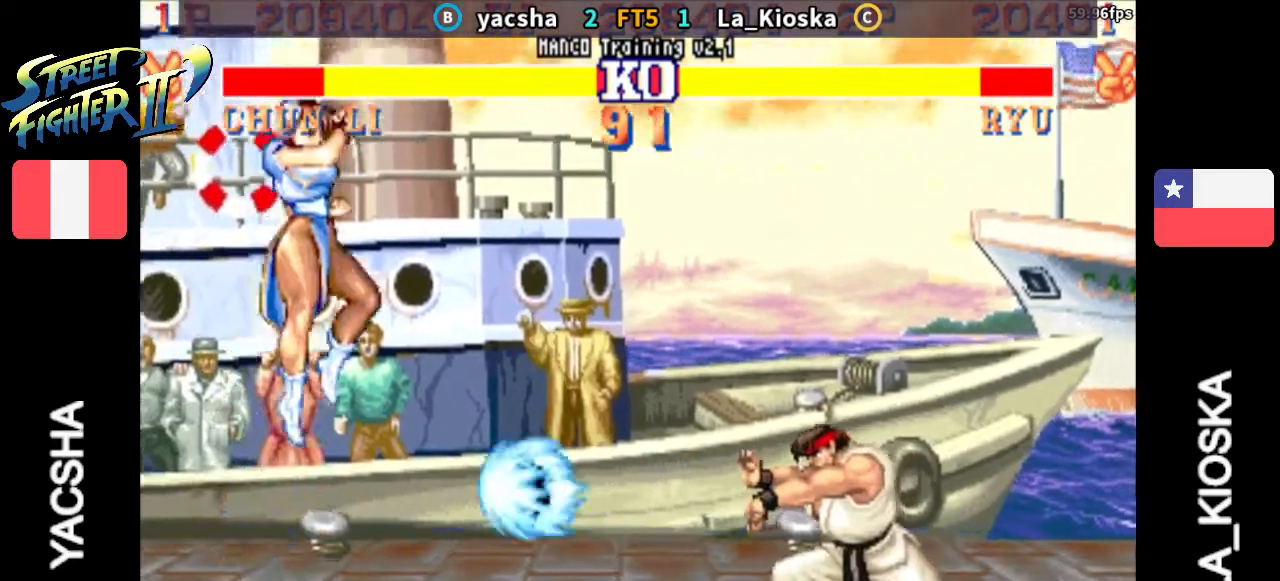
{"dt_ms": 500, "buttons": [], "left_stick": "up", "events": [[300, "CIRCLE", "down"], [433, "CIRCLE", "up"], [500, "left_stick", "up"]]}
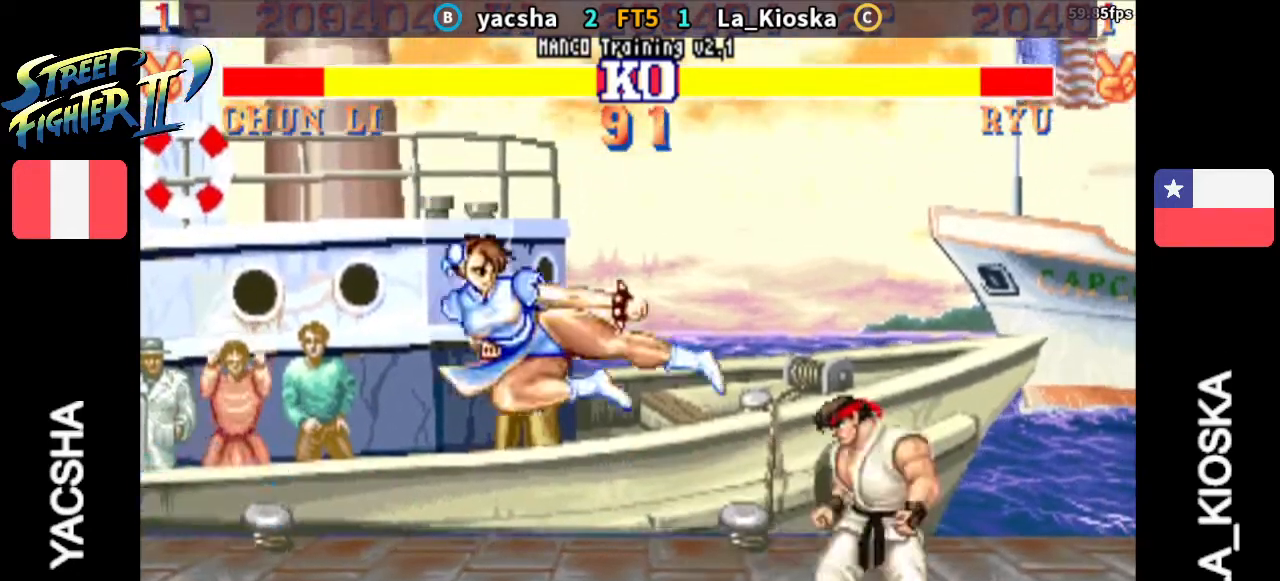
{"dt_ms": 1000, "buttons": [], "left_stick": "center"}
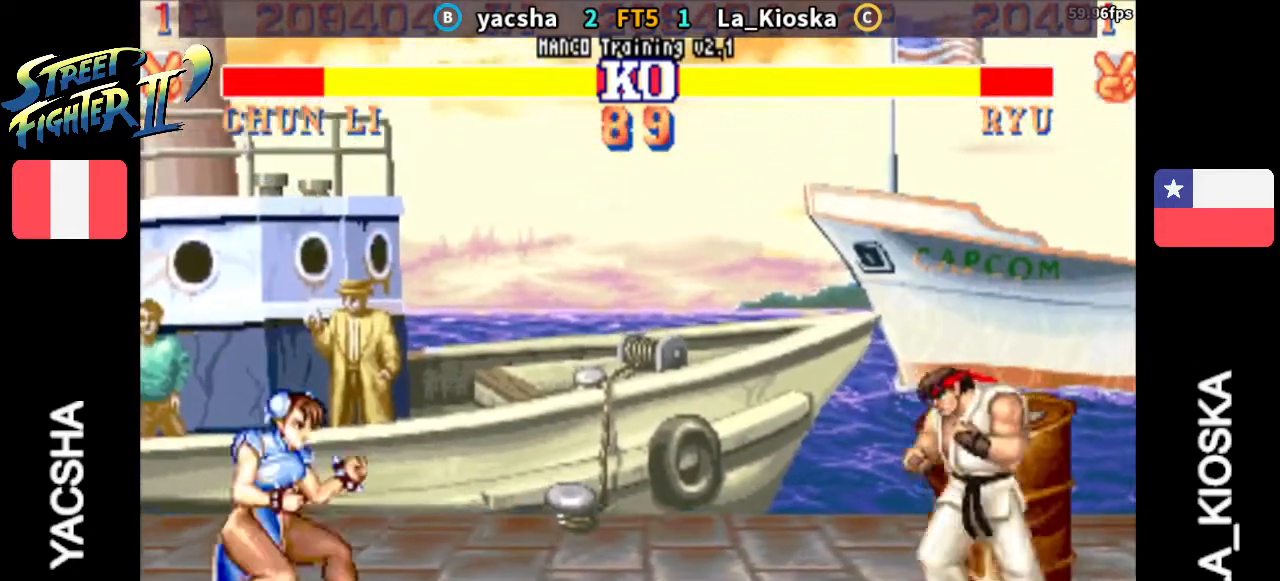
{"dt_ms": 500, "buttons": [], "left_stick": "right", "events": [[333, "left_stick", "right"]]}
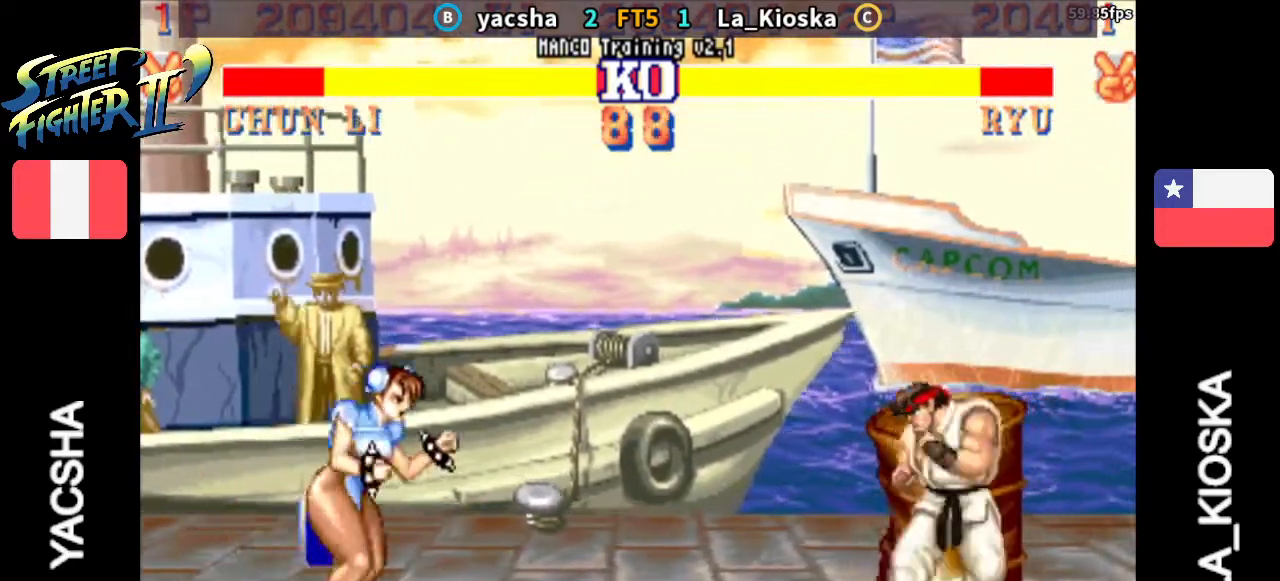
{"dt_ms": 500, "buttons": [], "left_stick": "left", "events": [[367, "left_stick", "left"]]}
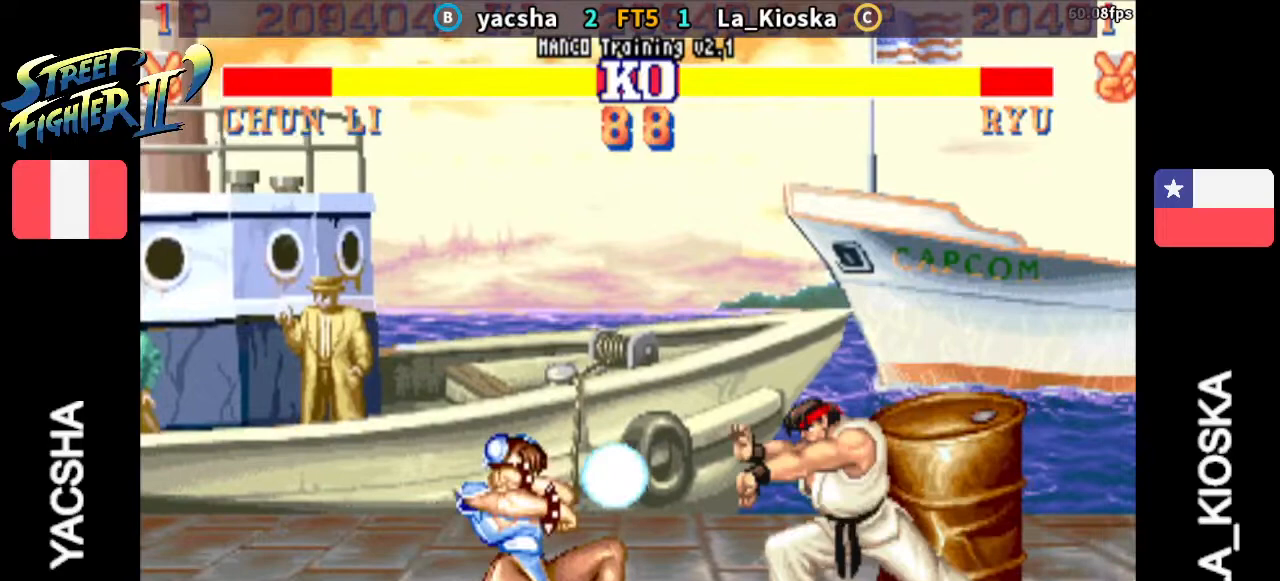
{"dt_ms": 500, "buttons": [], "left_stick": "center", "events": [[300, "left_stick", "center"]]}
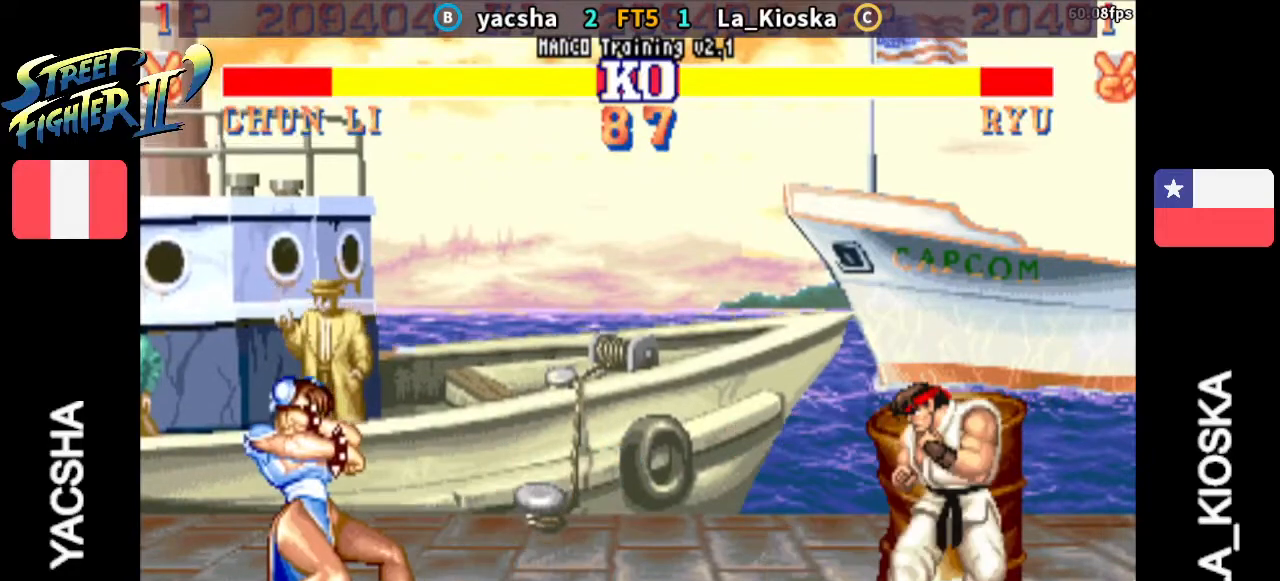
{"dt_ms": 500, "buttons": [], "left_stick": "center", "events": []}
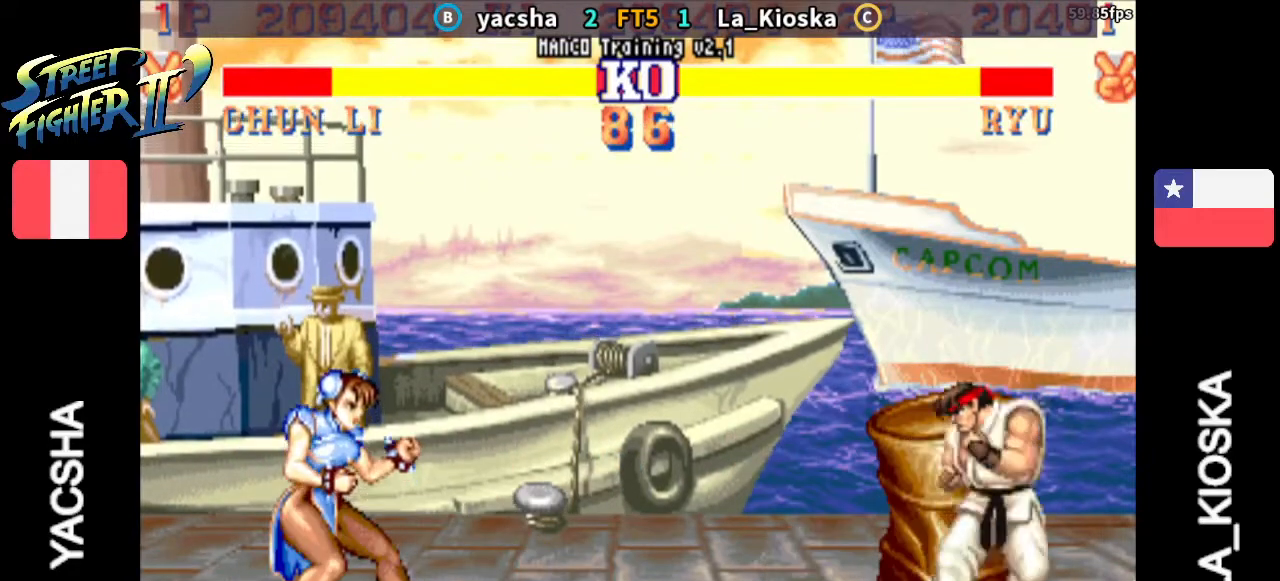
{"dt_ms": 500, "buttons": [], "left_stick": "up", "events": [[133, "left_stick", "right"], [433, "left_stick", "up"]]}
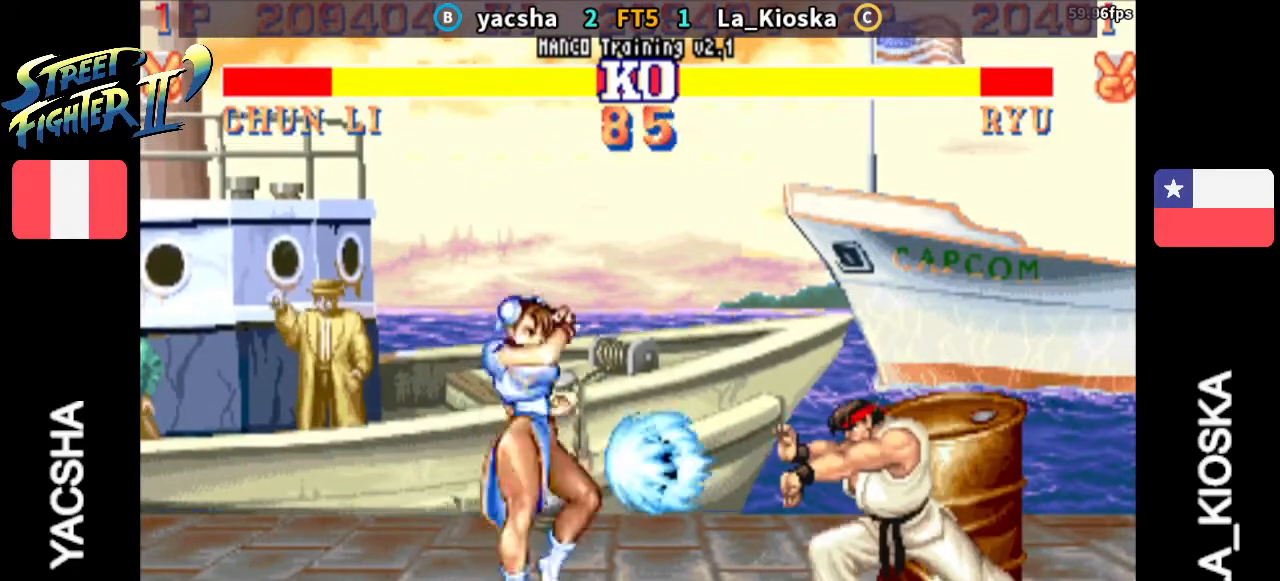
{"dt_ms": 500, "buttons": [], "left_stick": "center", "events": [[133, "left_stick", "center"]]}
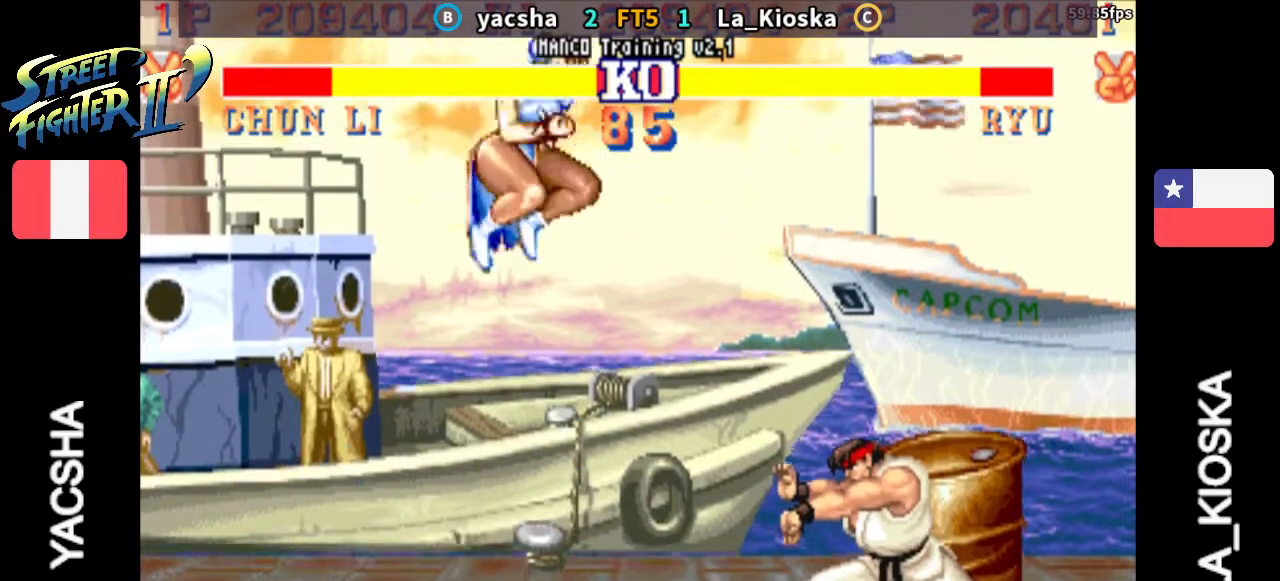
{"dt_ms": 500, "buttons": [], "left_stick": "center", "events": []}
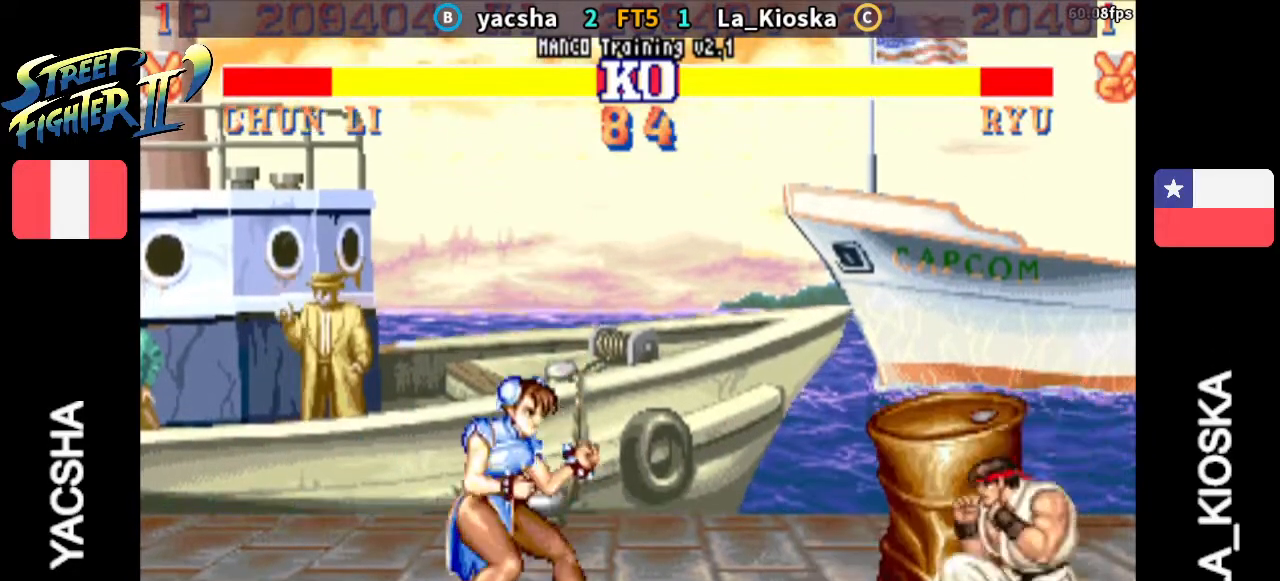
{"dt_ms": 500, "buttons": [], "left_stick": "left", "events": [[467, "left_stick", "left"]]}
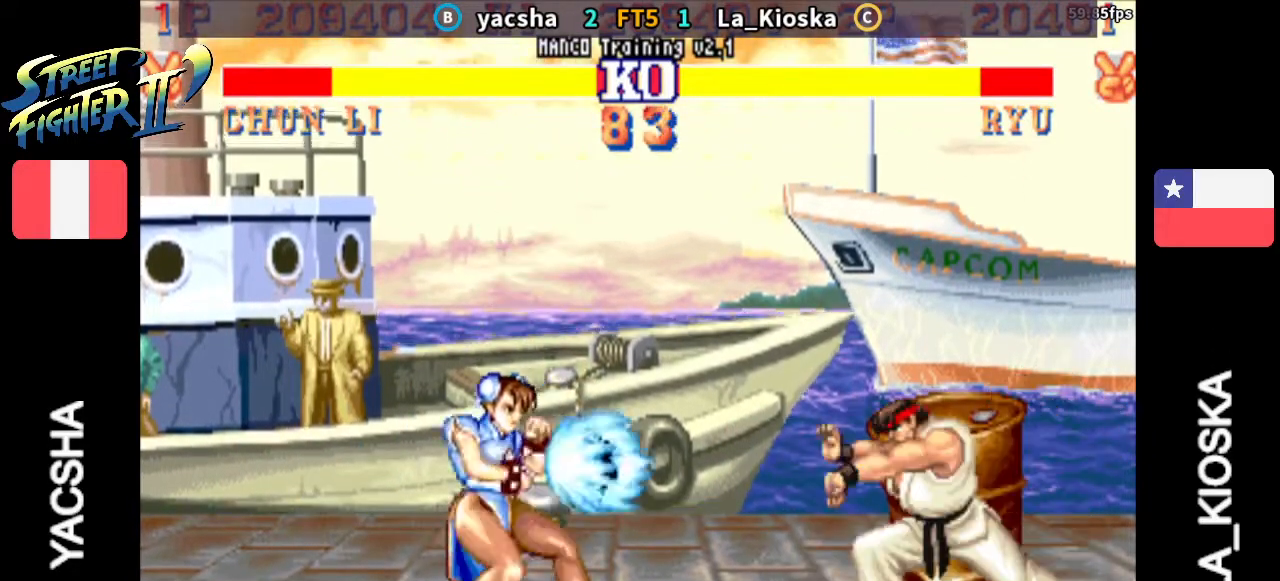
{"dt_ms": 500, "buttons": [], "left_stick": "center", "events": [[367, "left_stick", "center"]]}
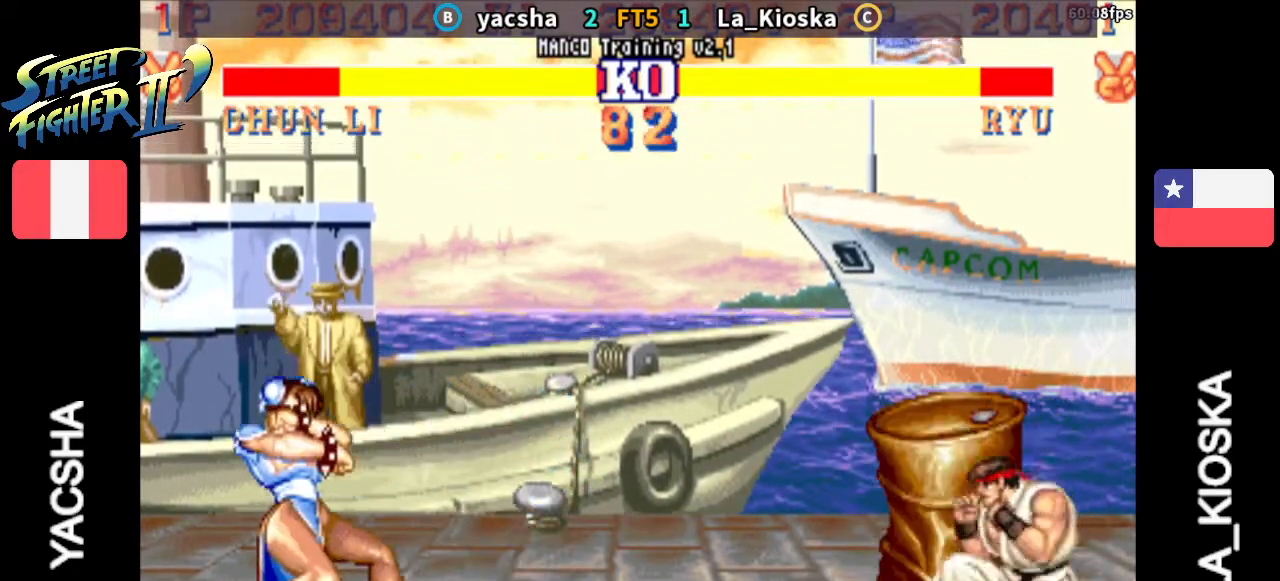
{"dt_ms": 500, "buttons": [], "left_stick": "center", "events": []}
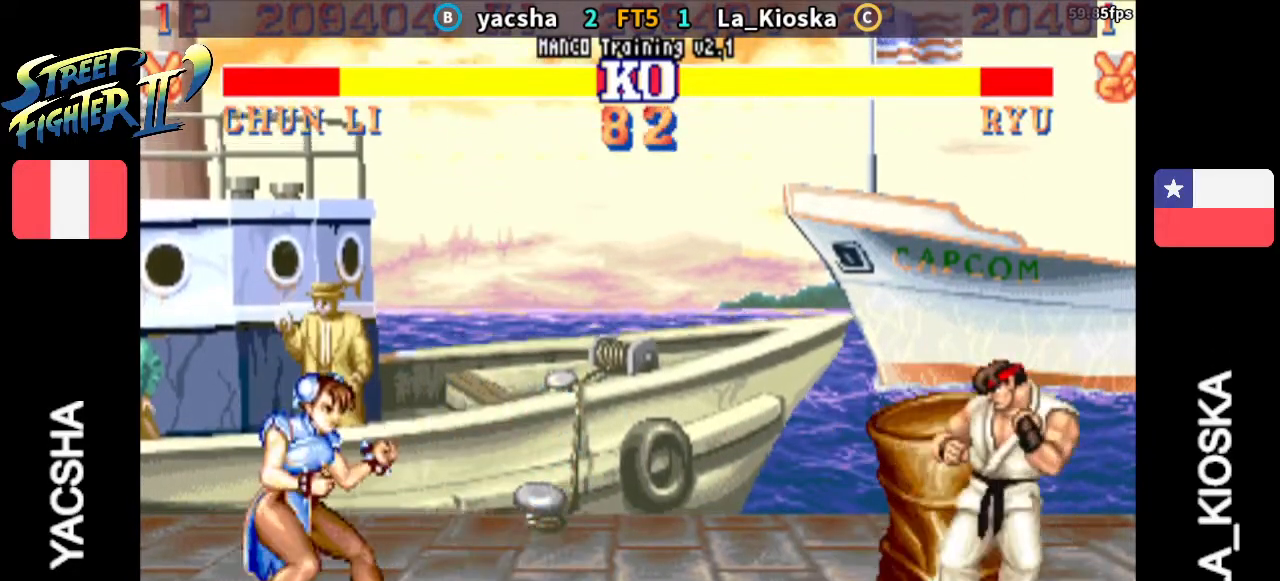
{"dt_ms": 500, "buttons": [], "left_stick": "up", "events": [[67, "left_stick", "right"], [500, "left_stick", "up"]]}